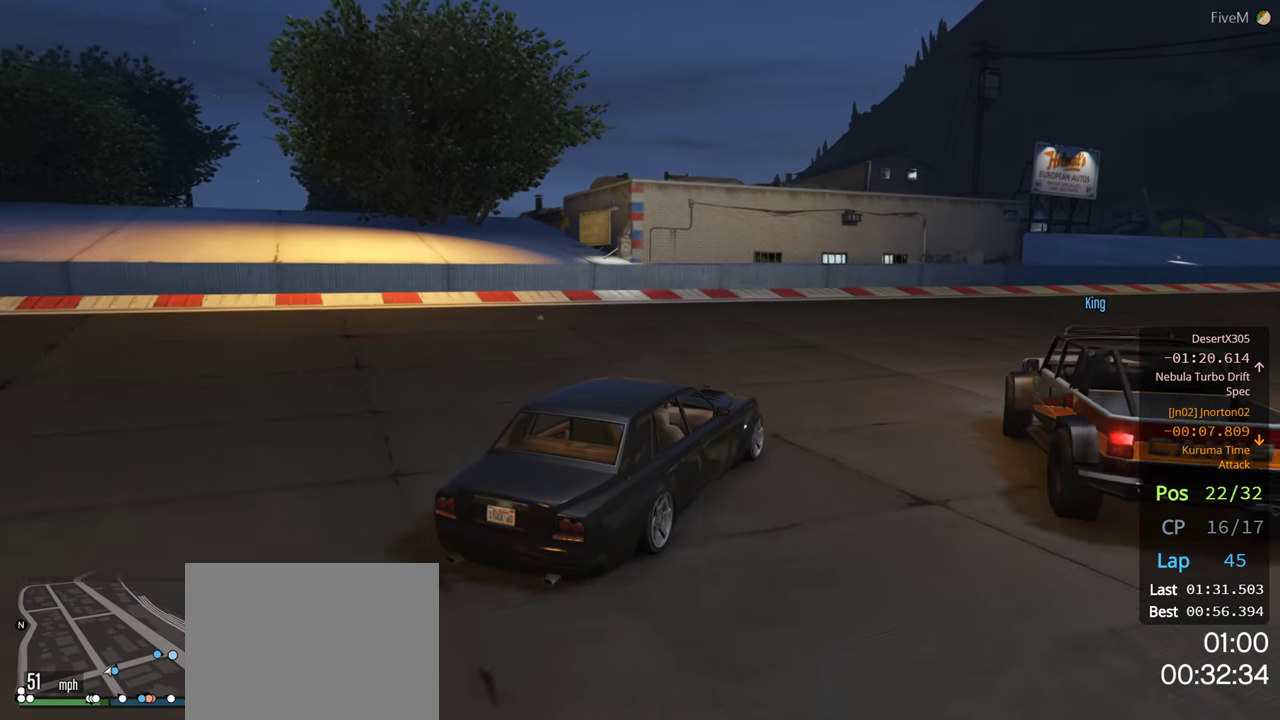
Gameplay with a controller (Xbox layout); each line is a JSON object with the inputs held at the frame after it. "events" lists button and stick changes between this image and that frame as [ms after this image, input, new state], when the widget could be followed in between. Not read: R2.
{"buttons": [], "left_stick": "center", "right_stick": "center", "events": [[117, "left_stick", "right"], [317, "left_stick", "center"], [383, "left_stick", "left"], [500, "left_stick", "center"]]}
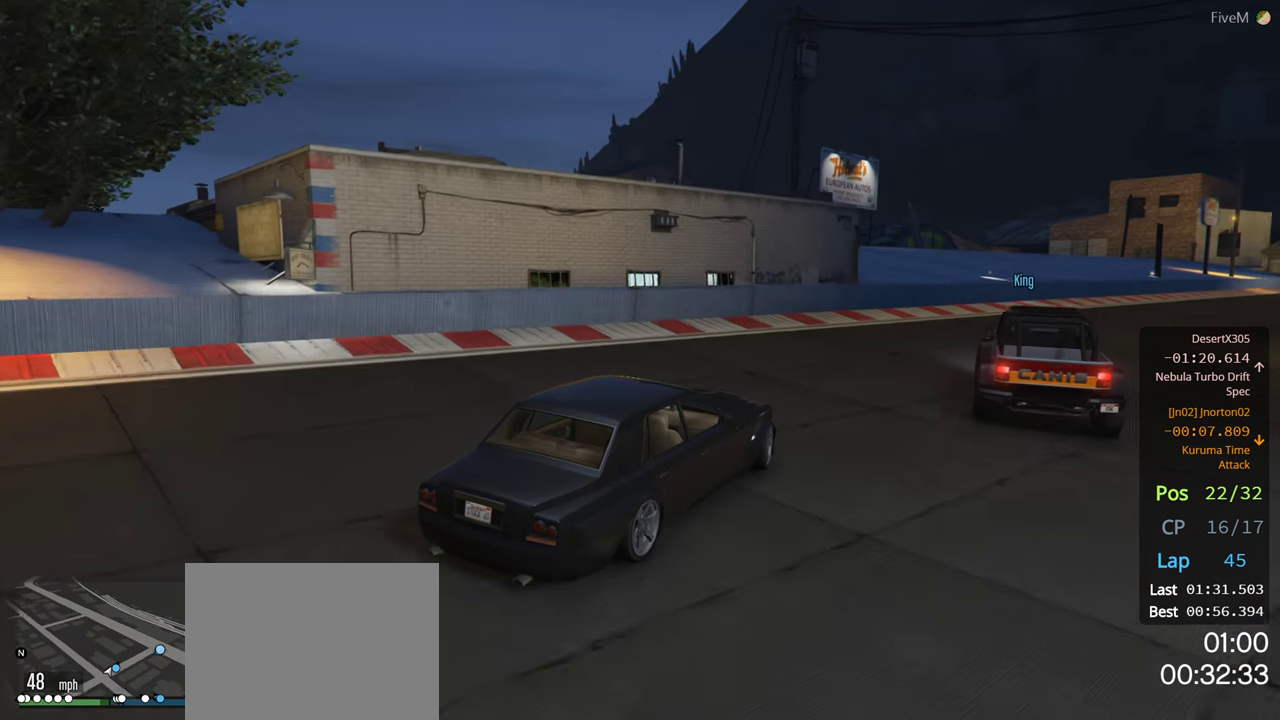
{"buttons": [], "left_stick": "right", "right_stick": "center", "events": [[33, "left_stick", "right"], [167, "left_stick", "left"], [333, "left_stick", "right"]]}
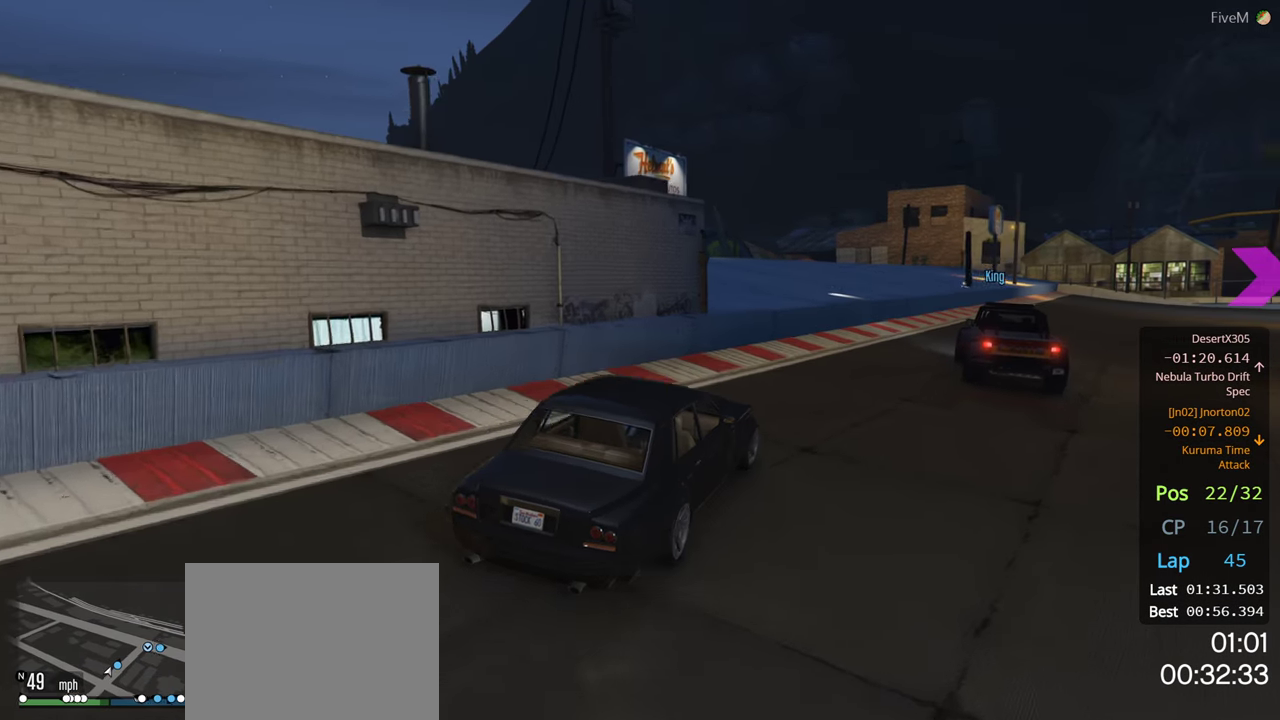
{"buttons": [], "left_stick": "center", "right_stick": "right", "events": [[167, "left_stick", "center"], [317, "right_stick", "right"], [367, "left_stick", "right"], [433, "left_stick", "center"]]}
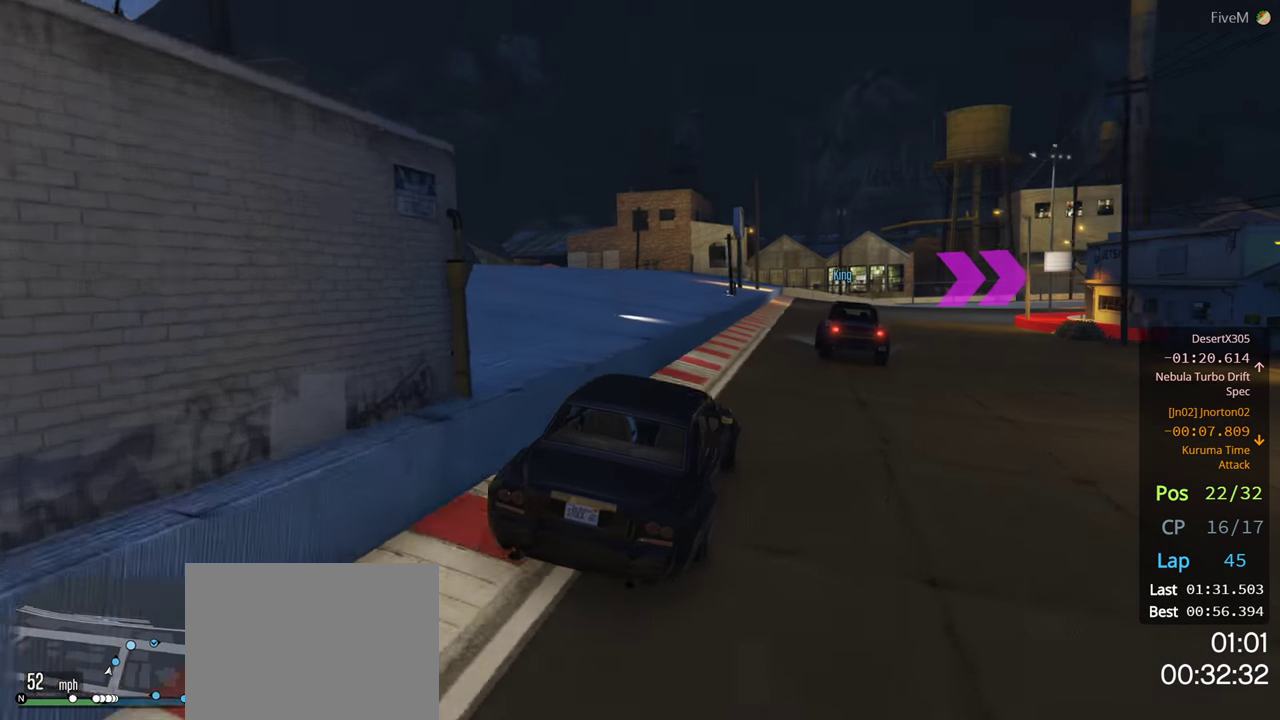
{"buttons": [], "left_stick": "center", "right_stick": "center", "events": [[33, "right_stick", "center"]]}
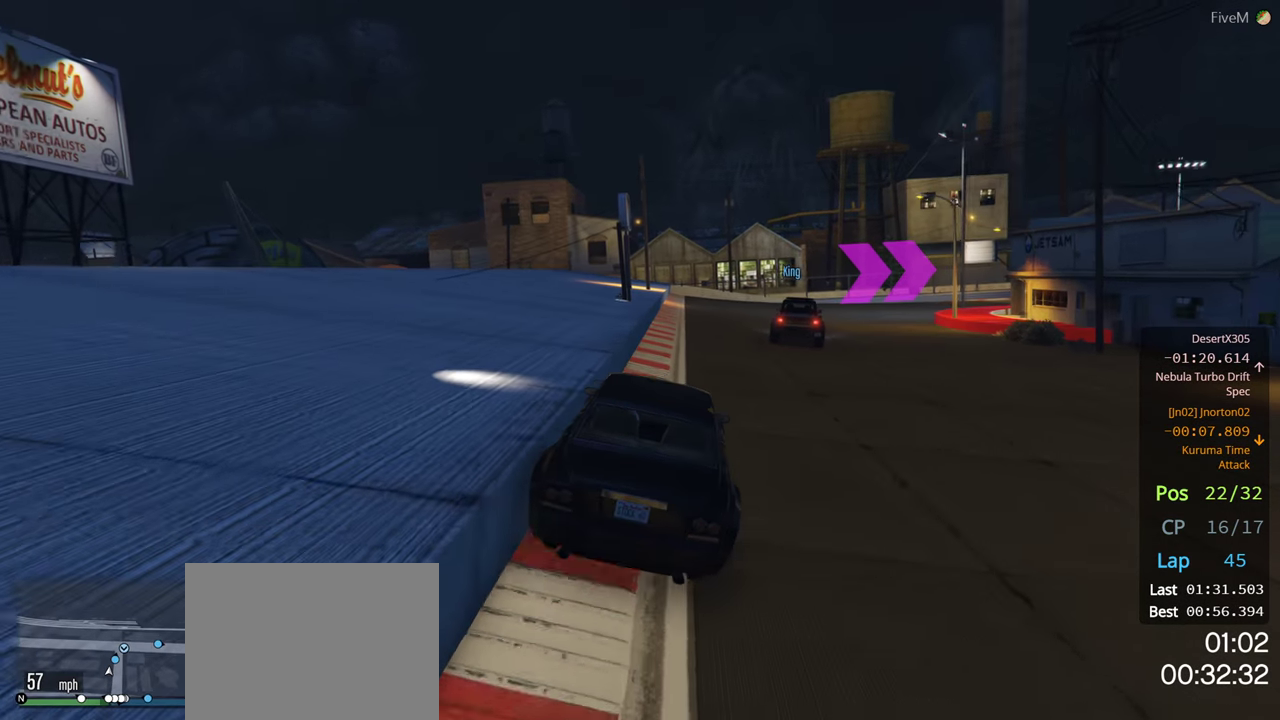
{"buttons": [], "left_stick": "right", "right_stick": "center", "events": [[150, "left_stick", "right"], [300, "left_stick", "center"], [367, "left_stick", "right"]]}
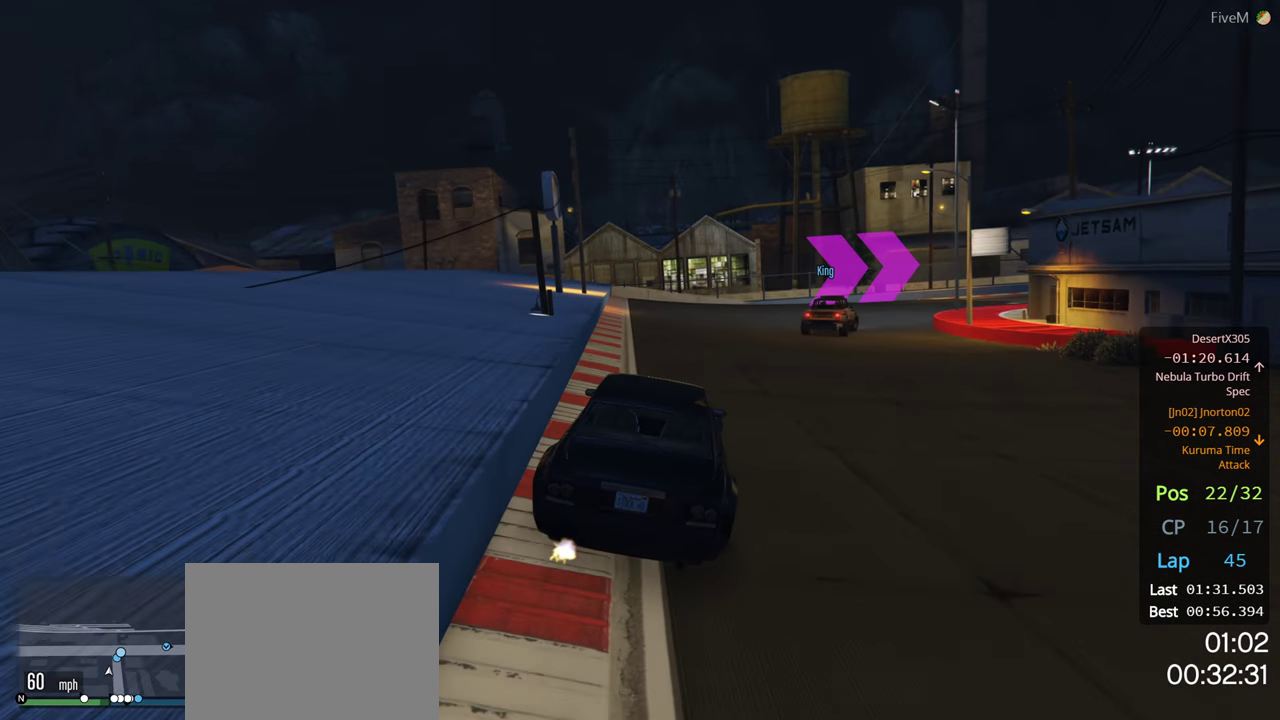
{"buttons": [], "left_stick": "left", "right_stick": "center", "events": [[33, "left_stick", "center"], [167, "left_stick", "right"], [317, "left_stick", "center"], [450, "left_stick", "left"]]}
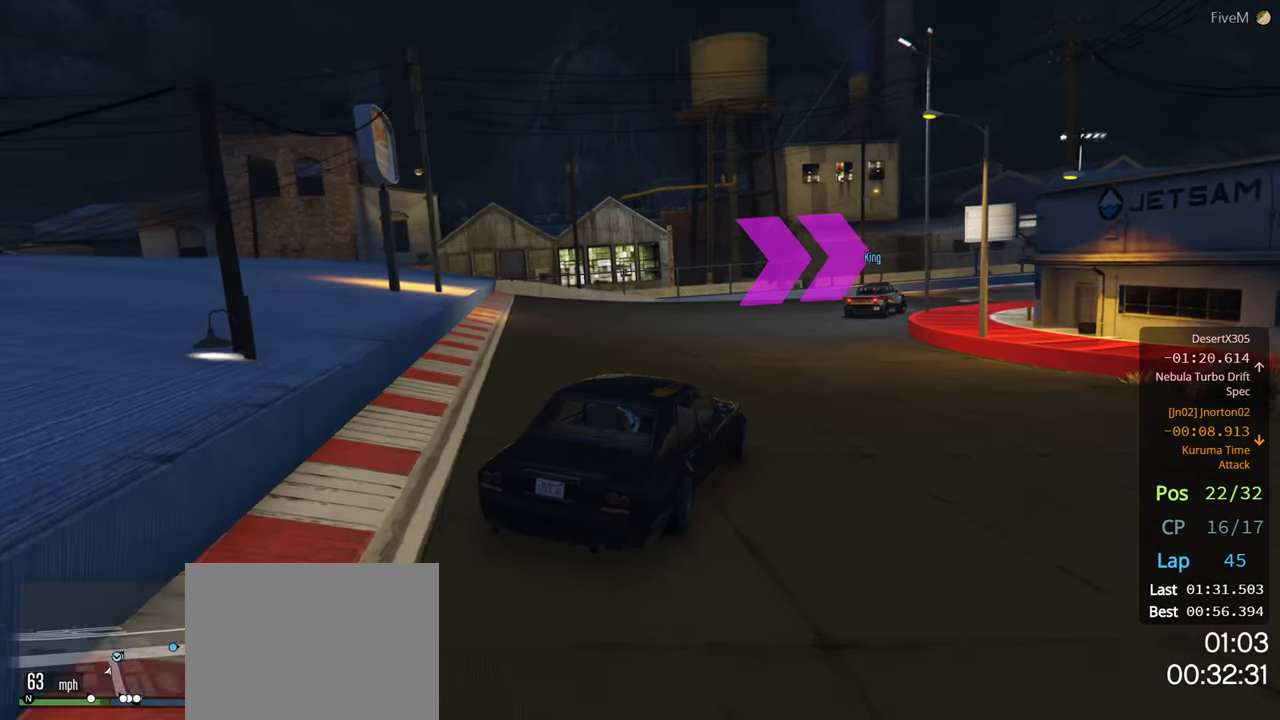
{"buttons": [], "left_stick": "center", "right_stick": "center", "events": [[50, "left_stick", "center"], [117, "left_stick", "right"], [333, "left_stick", "center"]]}
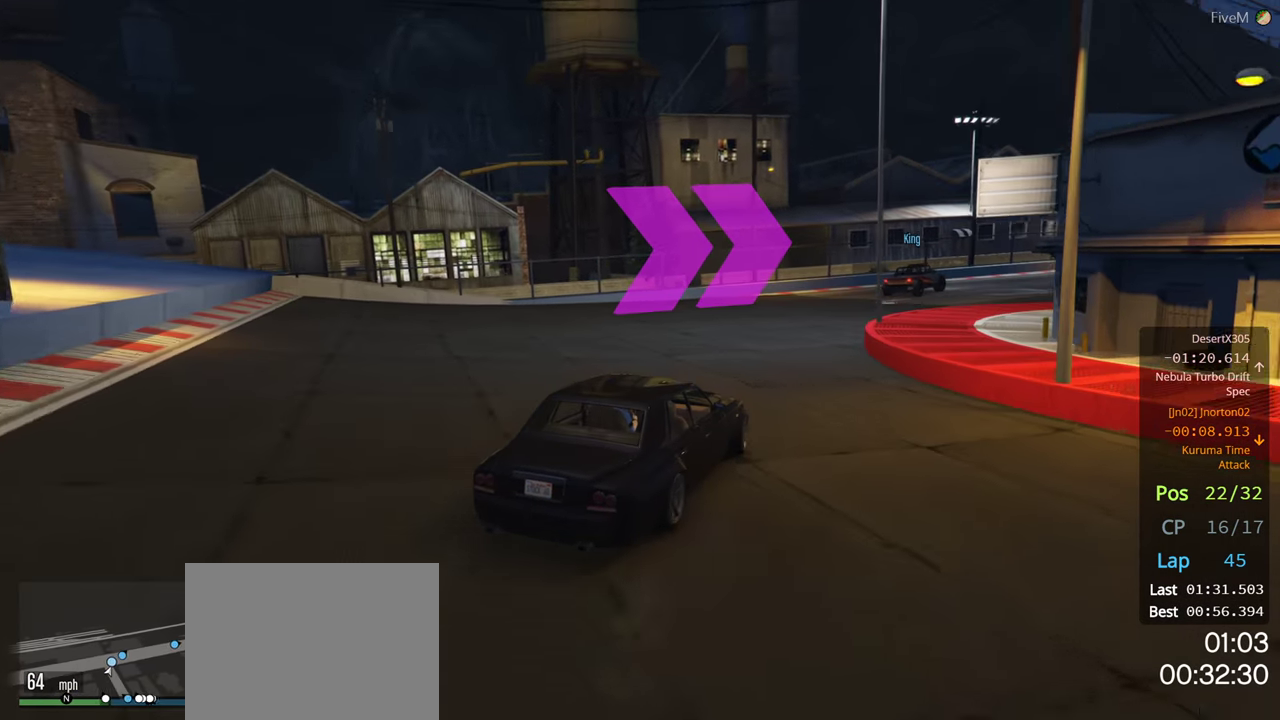
{"buttons": [], "left_stick": "right", "right_stick": "center", "events": [[50, "left_stick", "right"], [233, "left_stick", "center"], [383, "left_stick", "right"]]}
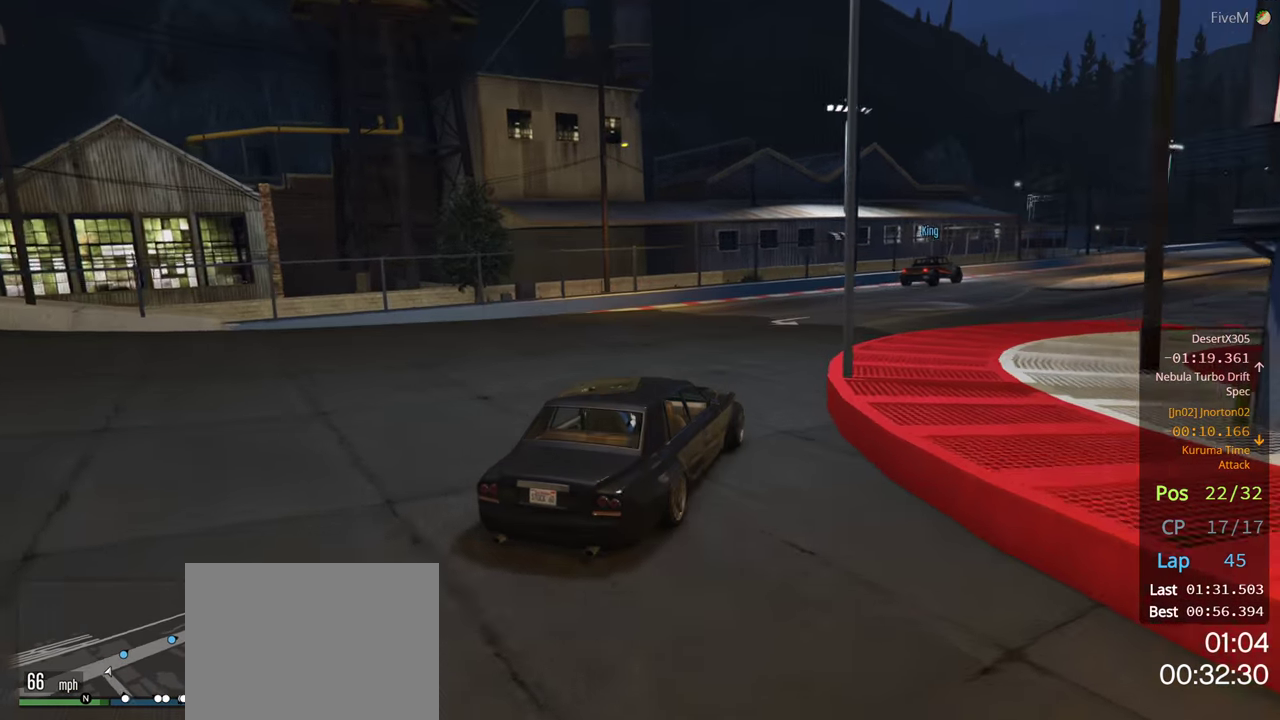
{"buttons": [], "left_stick": "center", "right_stick": "center", "events": [[50, "left_stick", "center"], [317, "left_stick", "right"], [483, "left_stick", "center"]]}
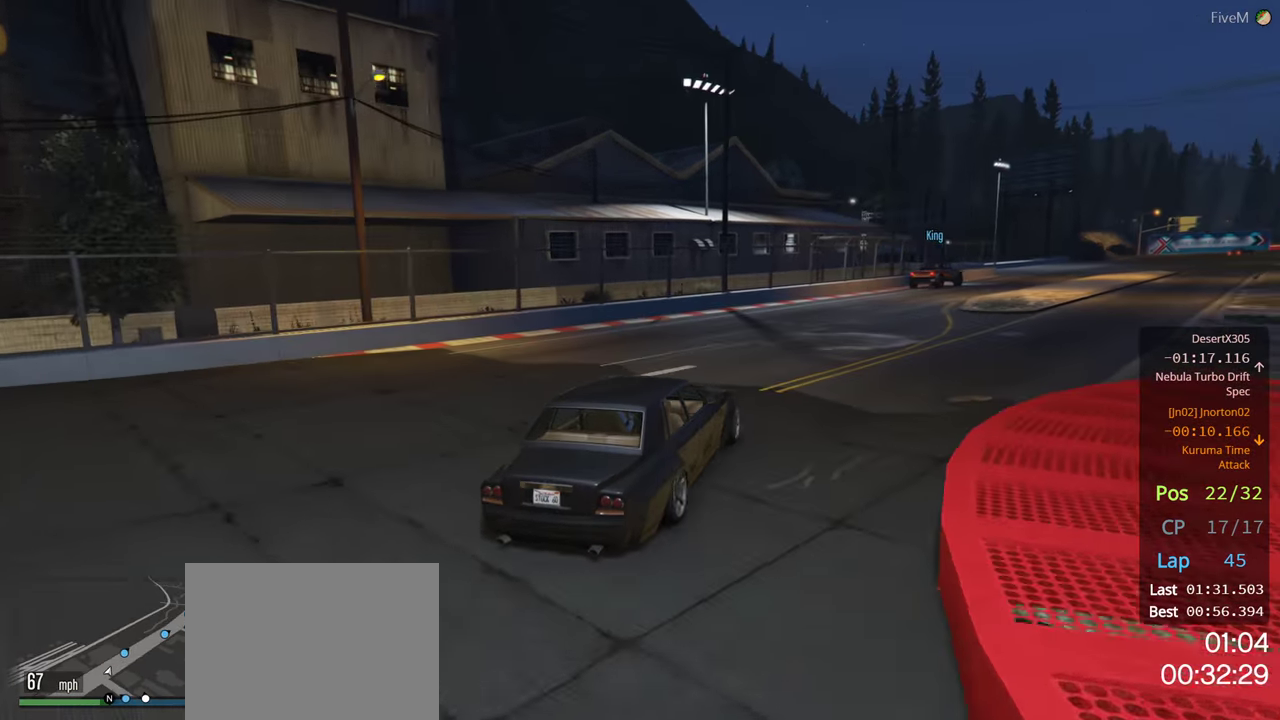
{"buttons": [], "left_stick": "right", "right_stick": "center", "events": [[133, "left_stick", "right"], [250, "left_stick", "center"], [434, "left_stick", "right"]]}
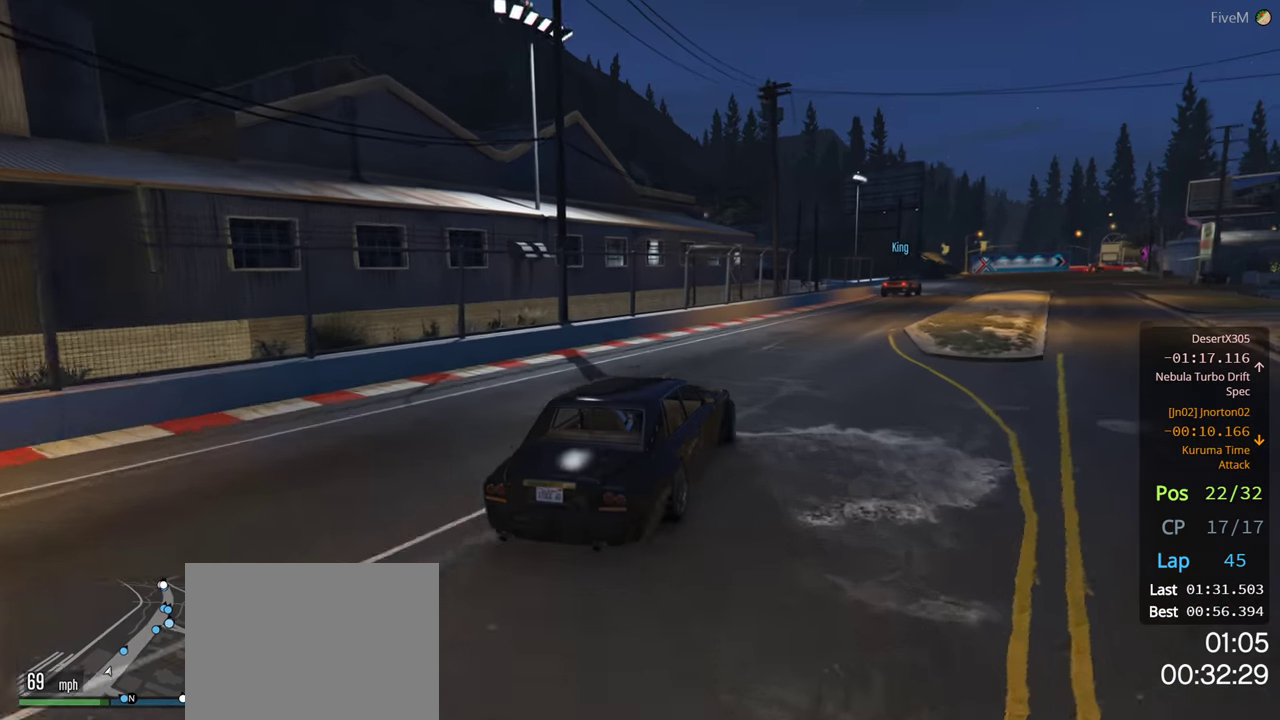
{"buttons": [], "left_stick": "center", "right_stick": "center", "events": [[50, "left_stick", "center"], [284, "left_stick", "right"], [400, "left_stick", "center"]]}
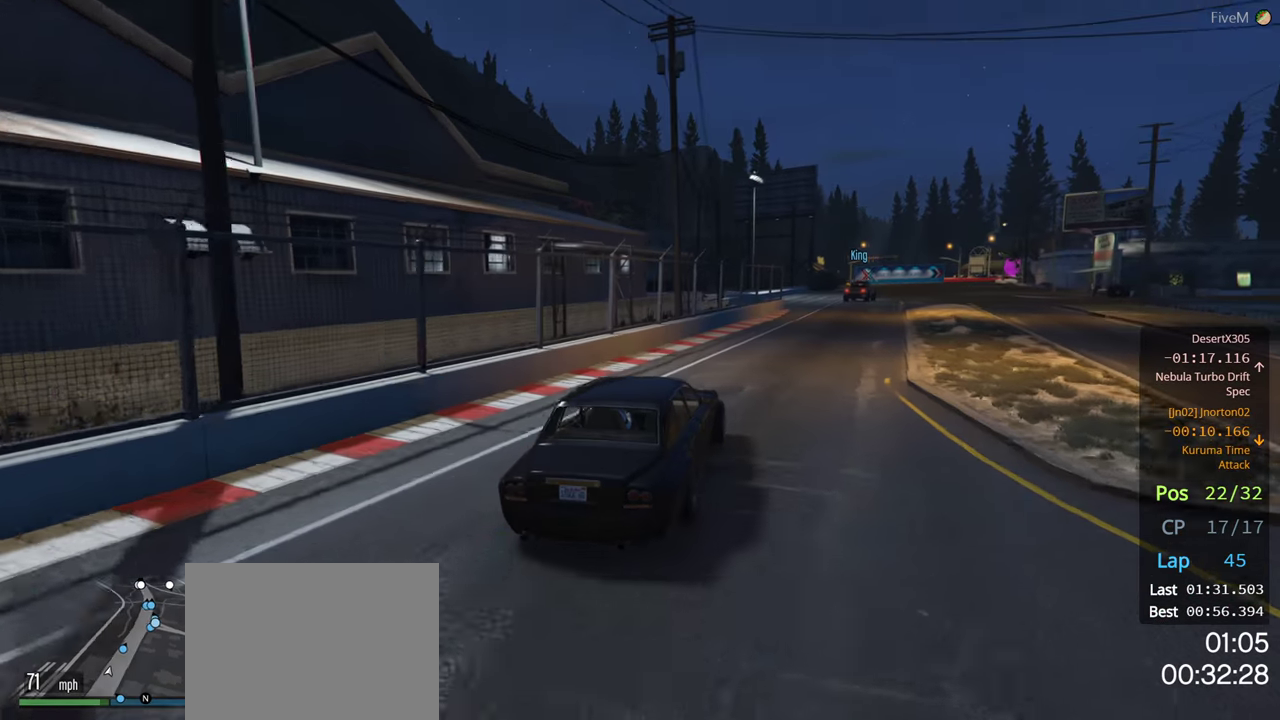
{"buttons": [], "left_stick": "right", "right_stick": "center", "events": [[84, "left_stick", "right"], [250, "left_stick", "center"], [417, "left_stick", "right"]]}
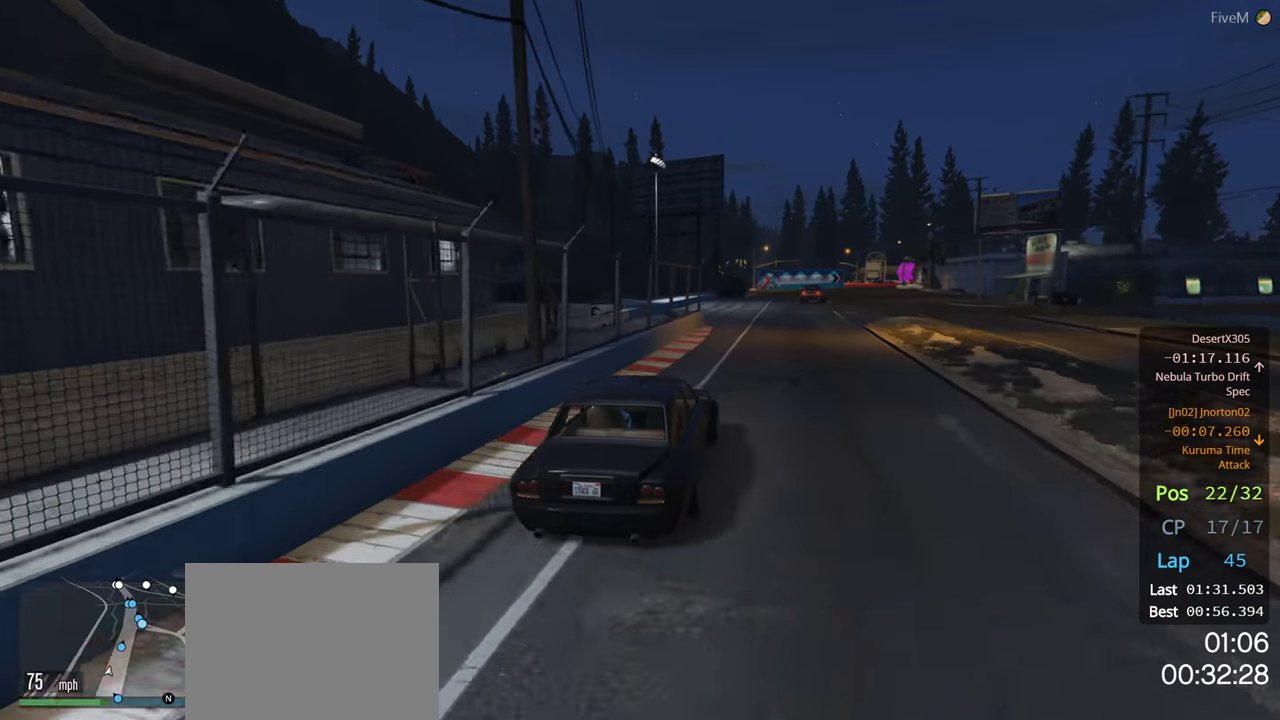
{"buttons": [], "left_stick": "center", "right_stick": "center", "events": [[50, "left_stick", "center"], [184, "left_stick", "right"], [300, "left_stick", "center"]]}
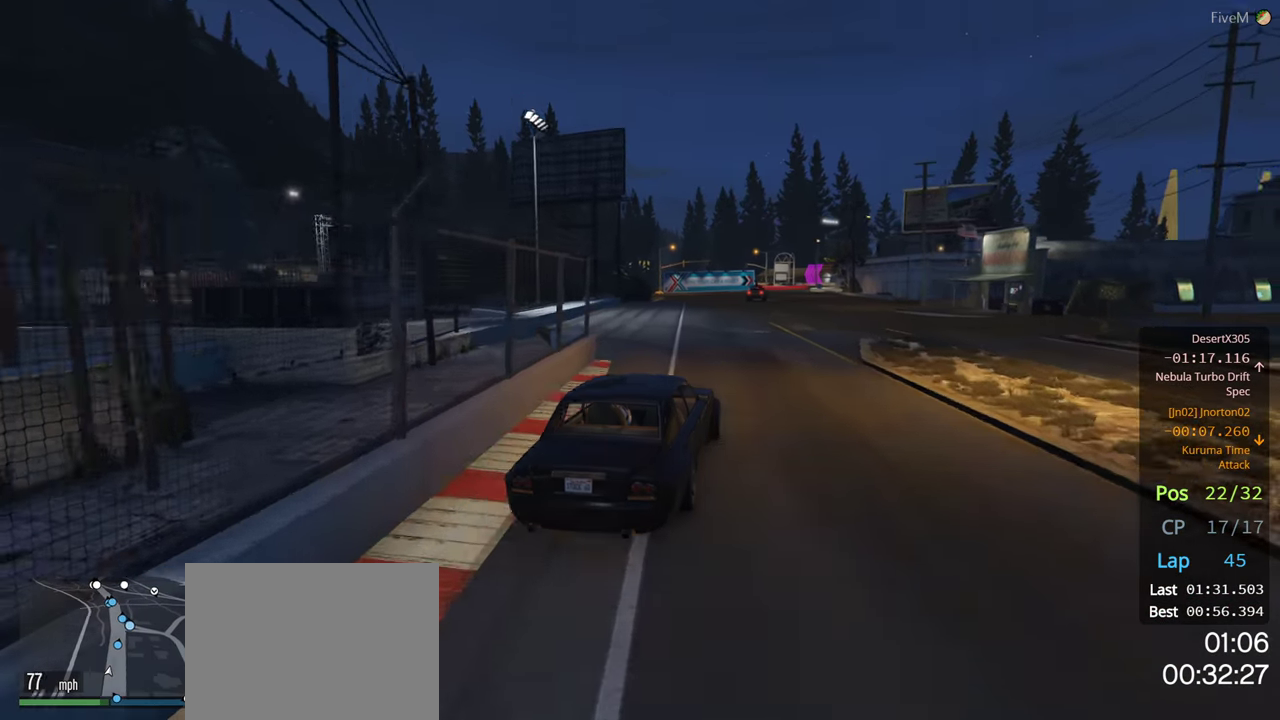
{"buttons": [], "left_stick": "center", "right_stick": "center", "events": [[367, "left_stick", "right"], [484, "left_stick", "center"]]}
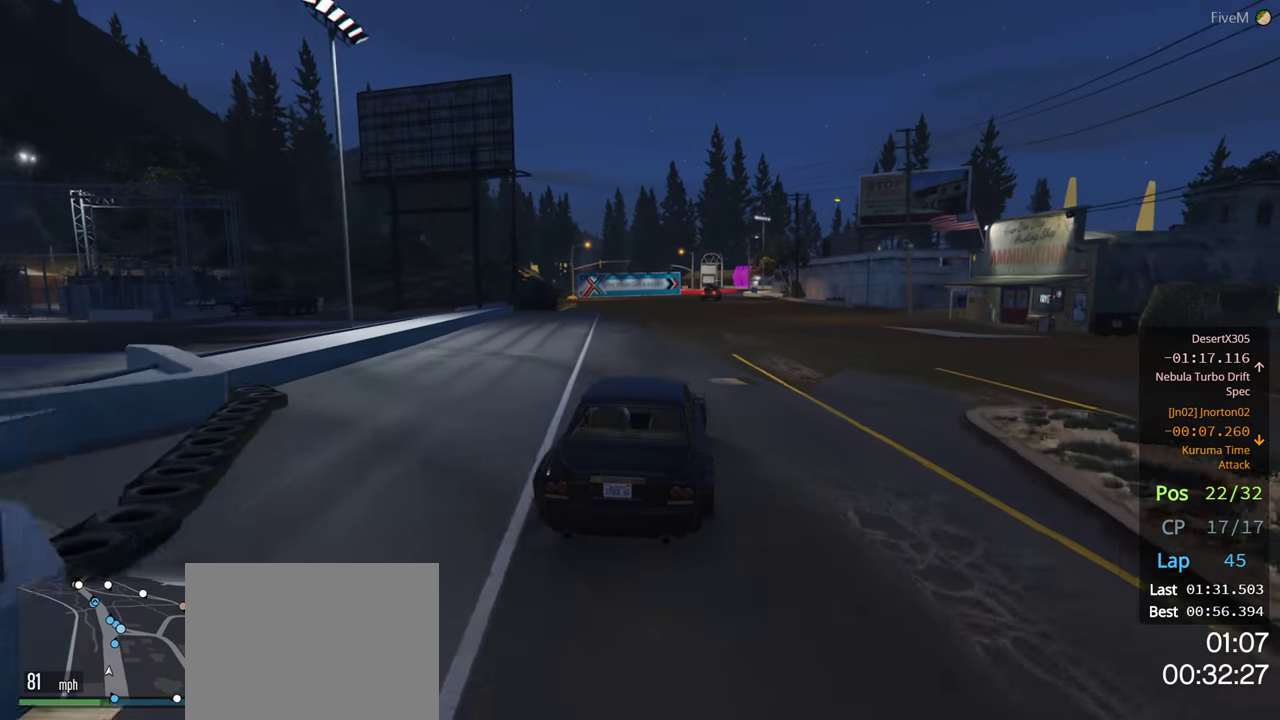
{"buttons": [], "left_stick": "center", "right_stick": "center"}
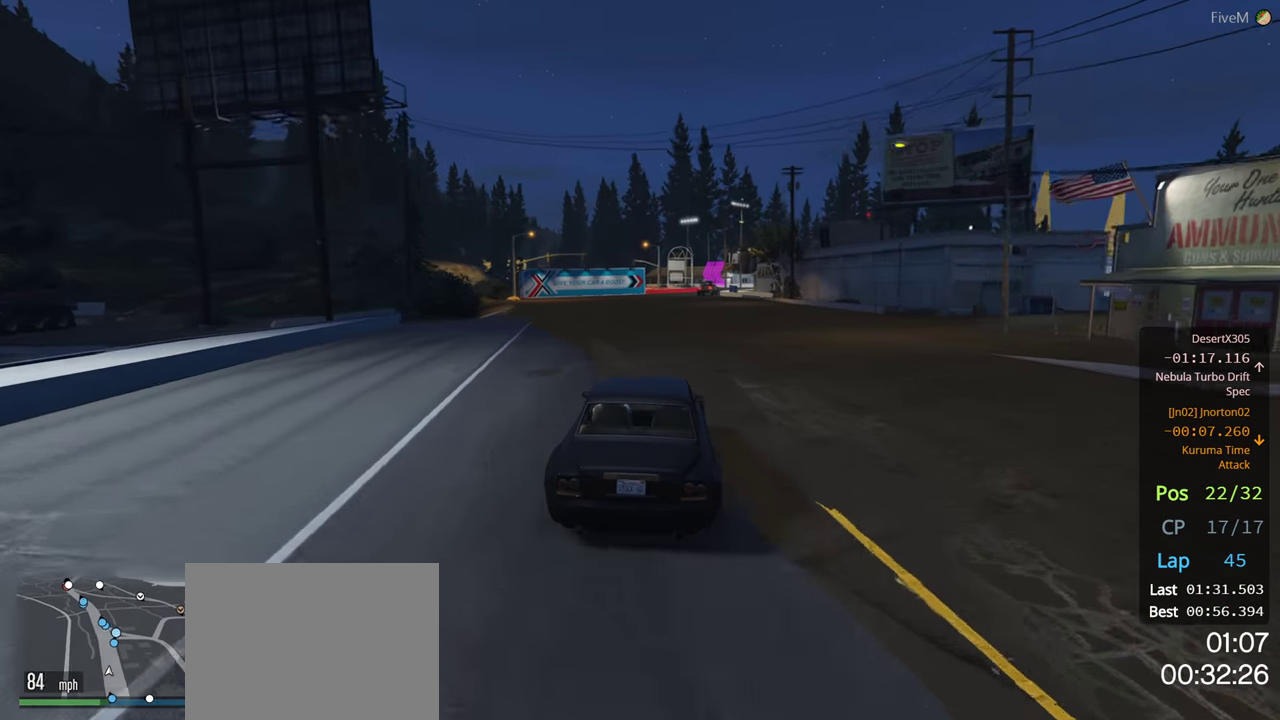
{"buttons": [], "left_stick": "right", "right_stick": "center"}
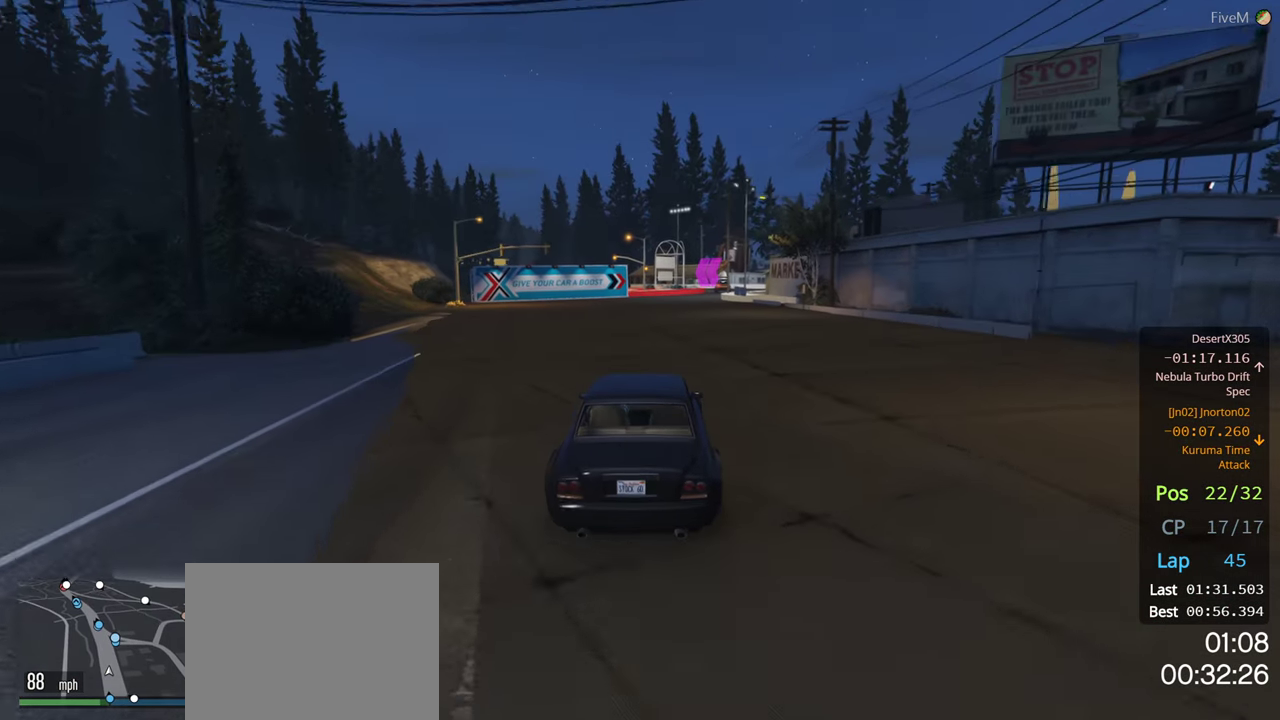
{"buttons": [], "left_stick": "center", "right_stick": "center", "events": [[117, "left_stick", "center"]]}
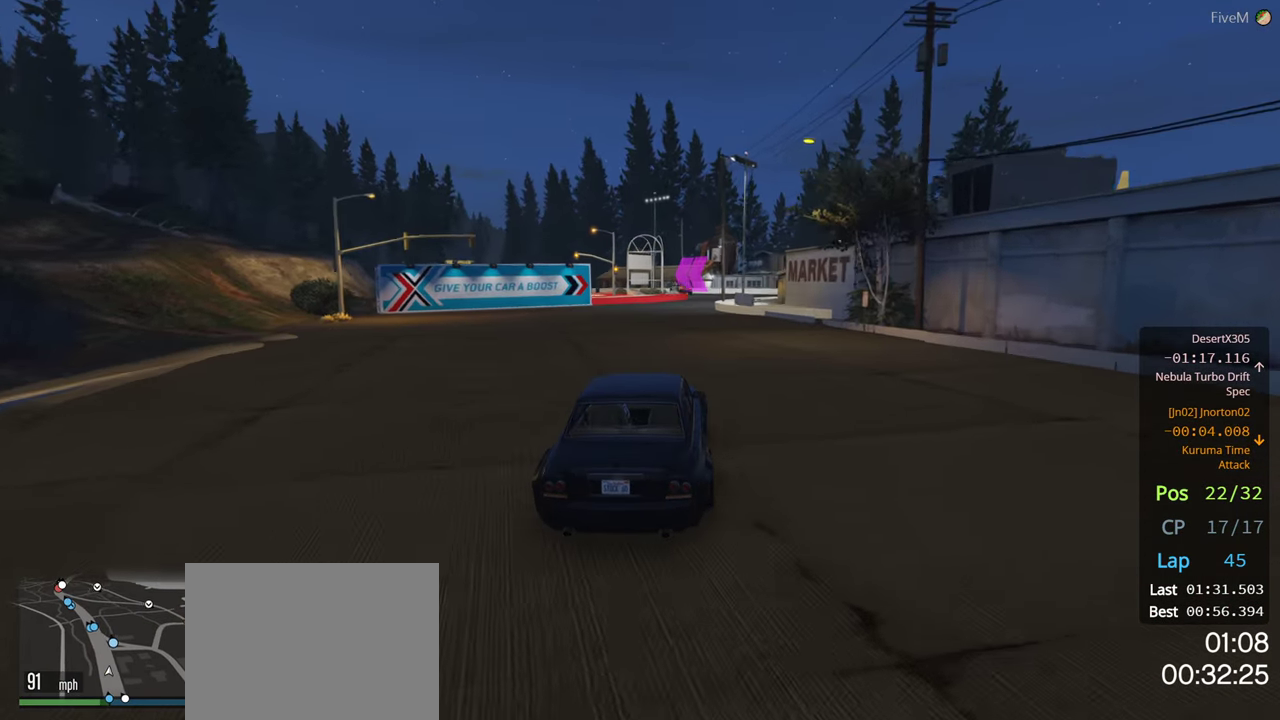
{"buttons": [], "left_stick": "right", "right_stick": "center", "events": [[67, "left_stick", "right"], [267, "left_stick", "center"], [484, "left_stick", "right"]]}
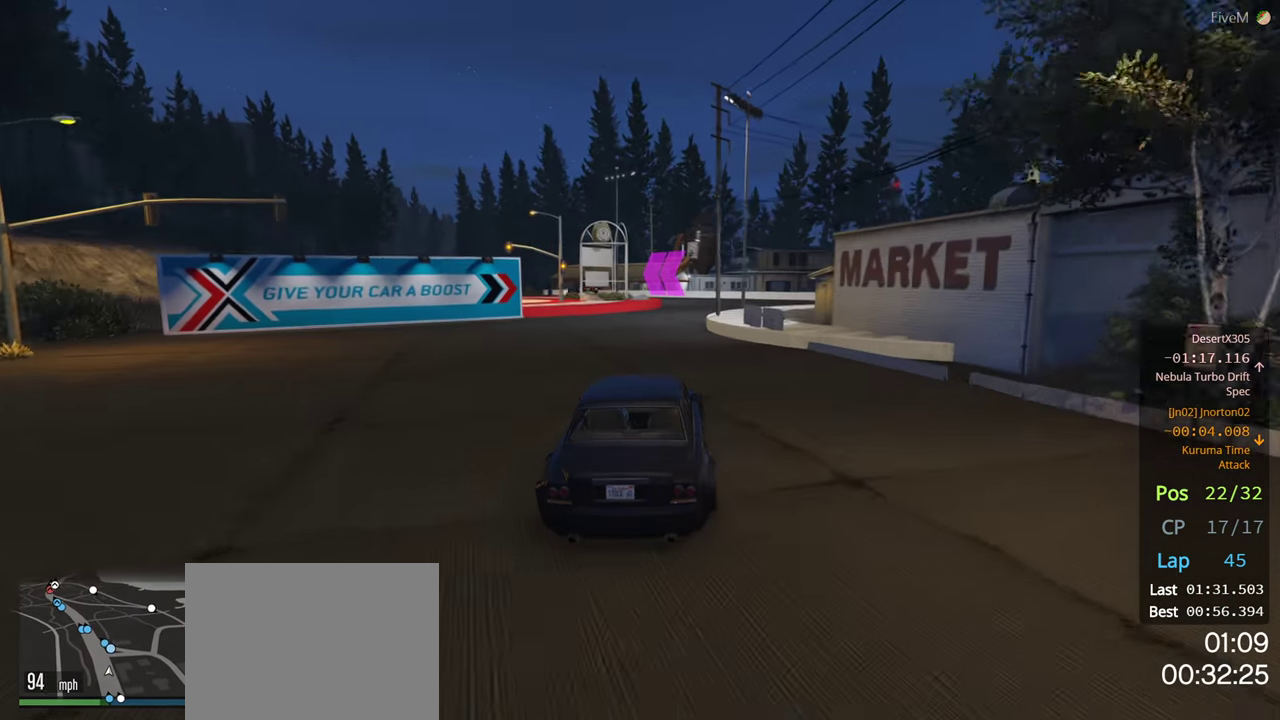
{"buttons": [], "left_stick": "center", "right_stick": "center"}
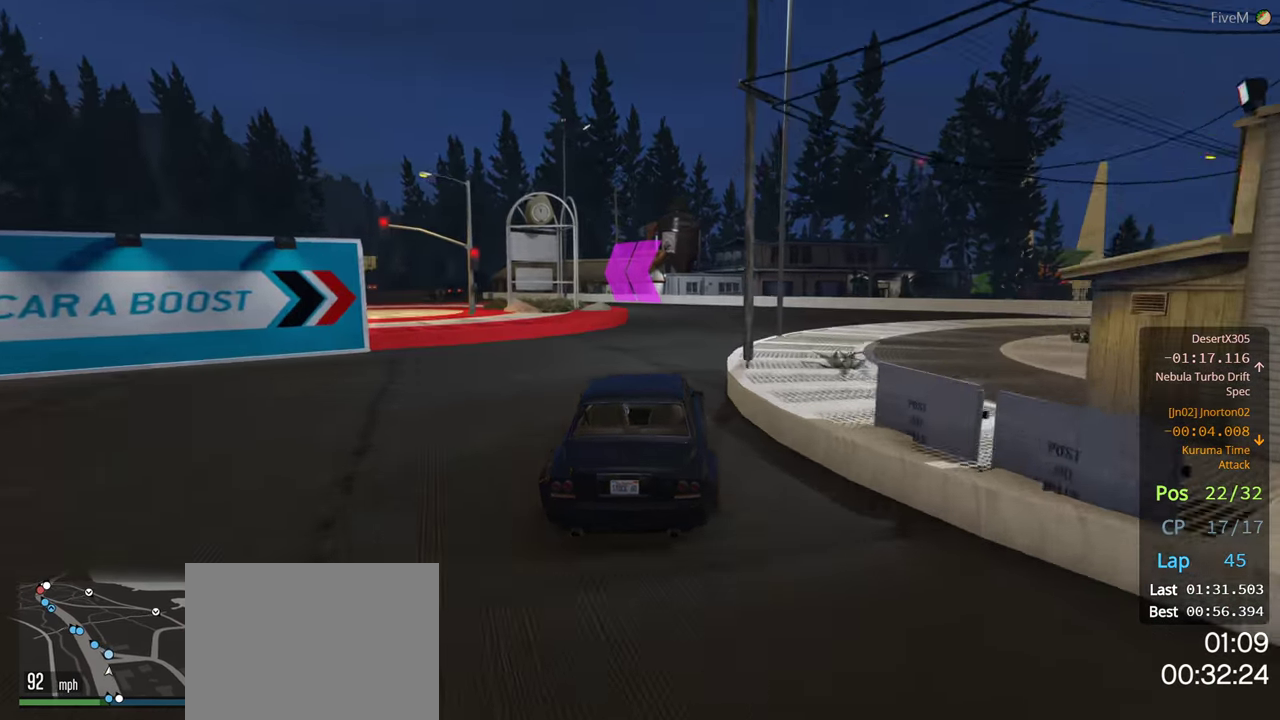
{"buttons": ["L2"], "left_stick": "center", "right_stick": "center", "events": [[100, "L2", "down"]]}
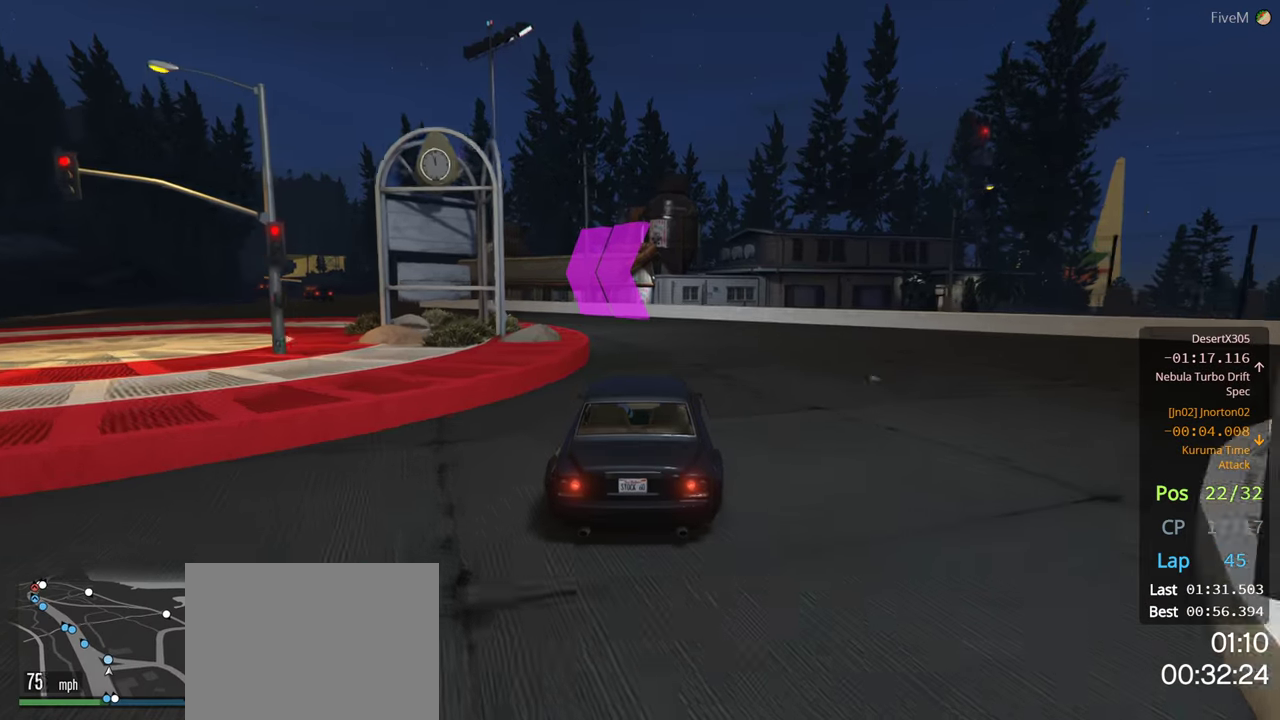
{"buttons": [], "left_stick": "center", "right_stick": "center", "events": [[16, "left_stick", "left"], [50, "L2", "up"], [216, "left_stick", "center"], [300, "left_stick", "left"], [483, "left_stick", "center"]]}
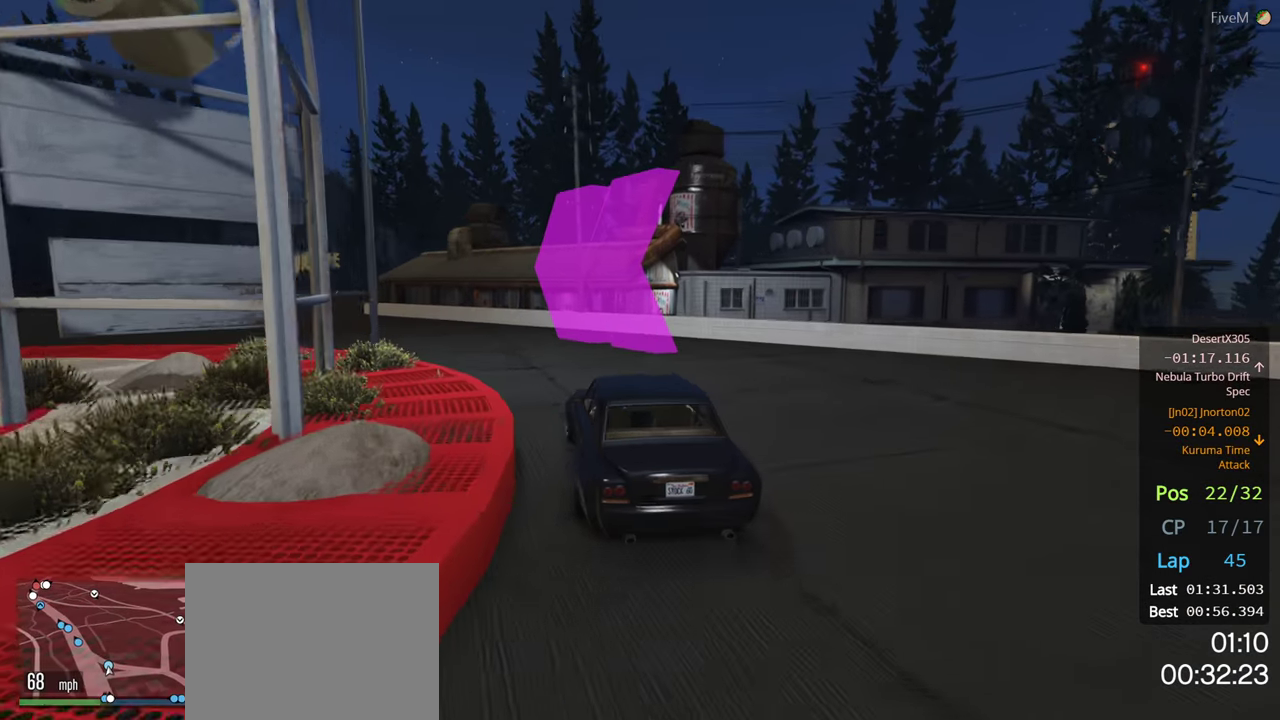
{"buttons": [], "left_stick": "center", "right_stick": "center", "events": [[200, "left_stick", "left"], [500, "left_stick", "center"]]}
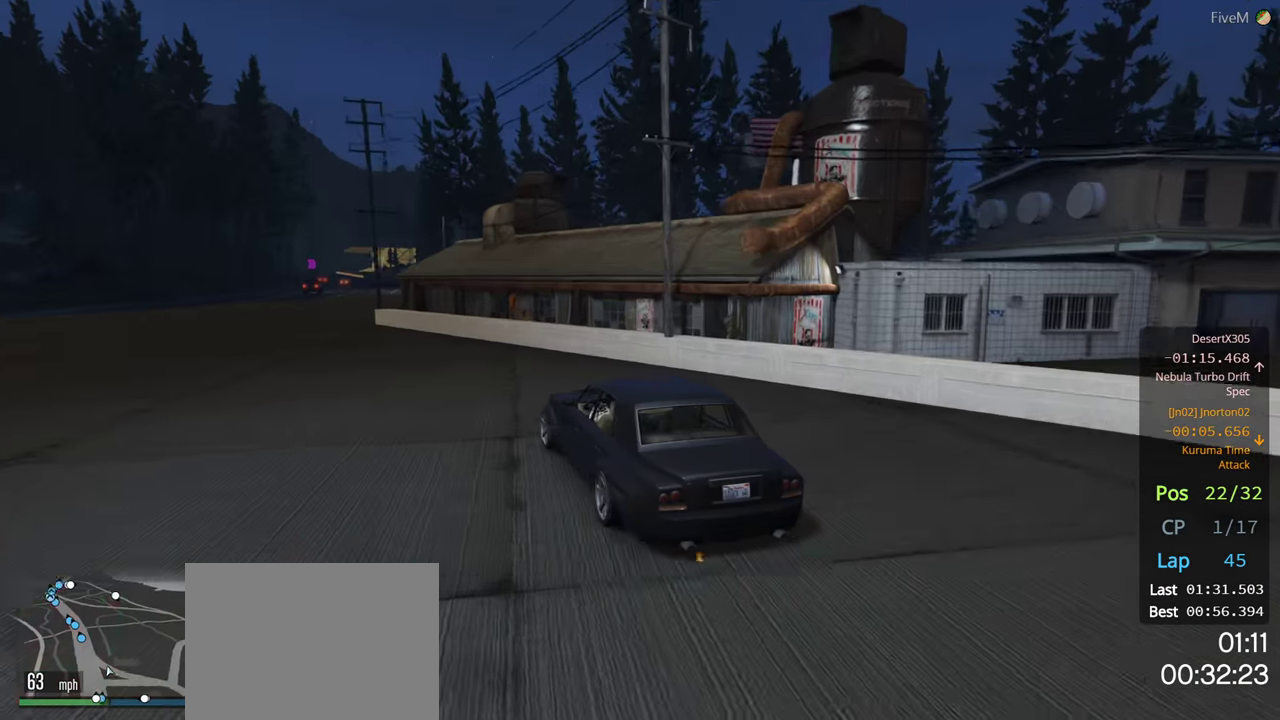
{"buttons": [], "left_stick": "left", "right_stick": "left", "events": [[316, "left_stick", "right"], [383, "right_stick", "left"], [483, "left_stick", "left"]]}
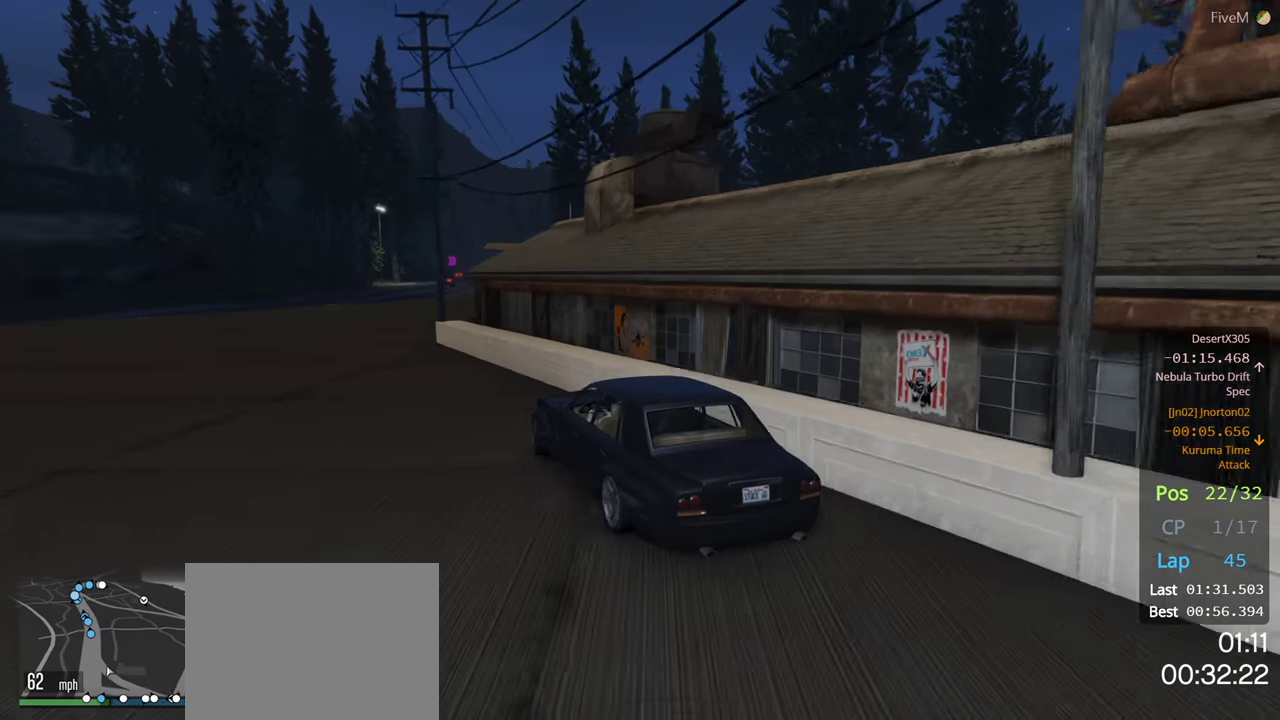
{"buttons": [], "left_stick": "right", "right_stick": "left", "events": [[266, "left_stick", "right"]]}
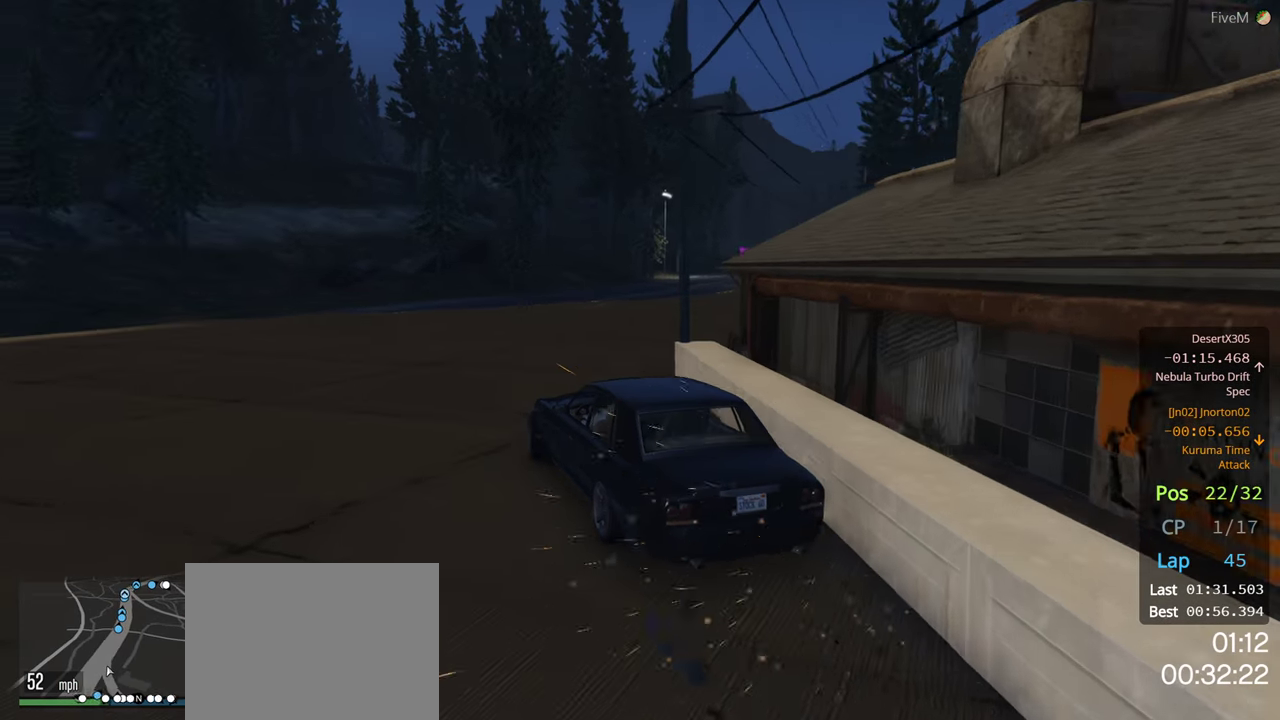
{"buttons": [], "left_stick": "center", "right_stick": "center", "events": [[83, "left_stick", "center"], [83, "right_stick", "center"]]}
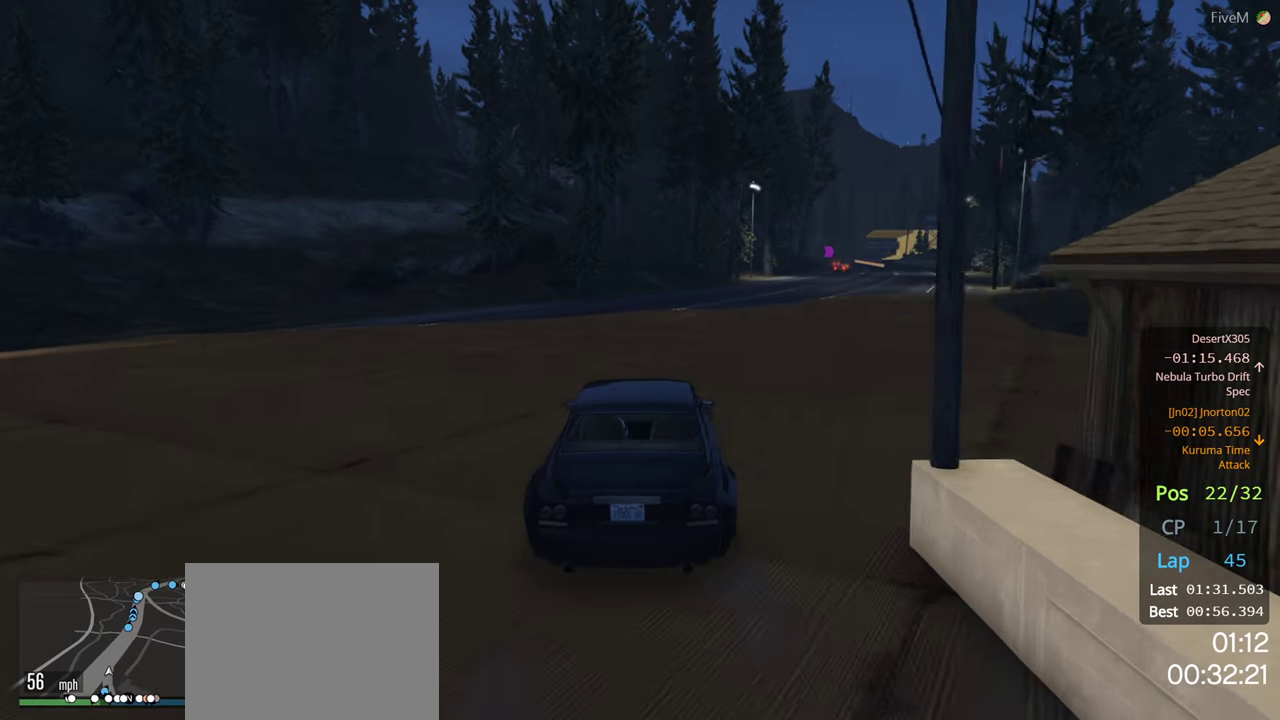
{"buttons": [], "left_stick": "center", "right_stick": "center", "events": [[83, "left_stick", "left"], [283, "left_stick", "right"], [416, "left_stick", "center"]]}
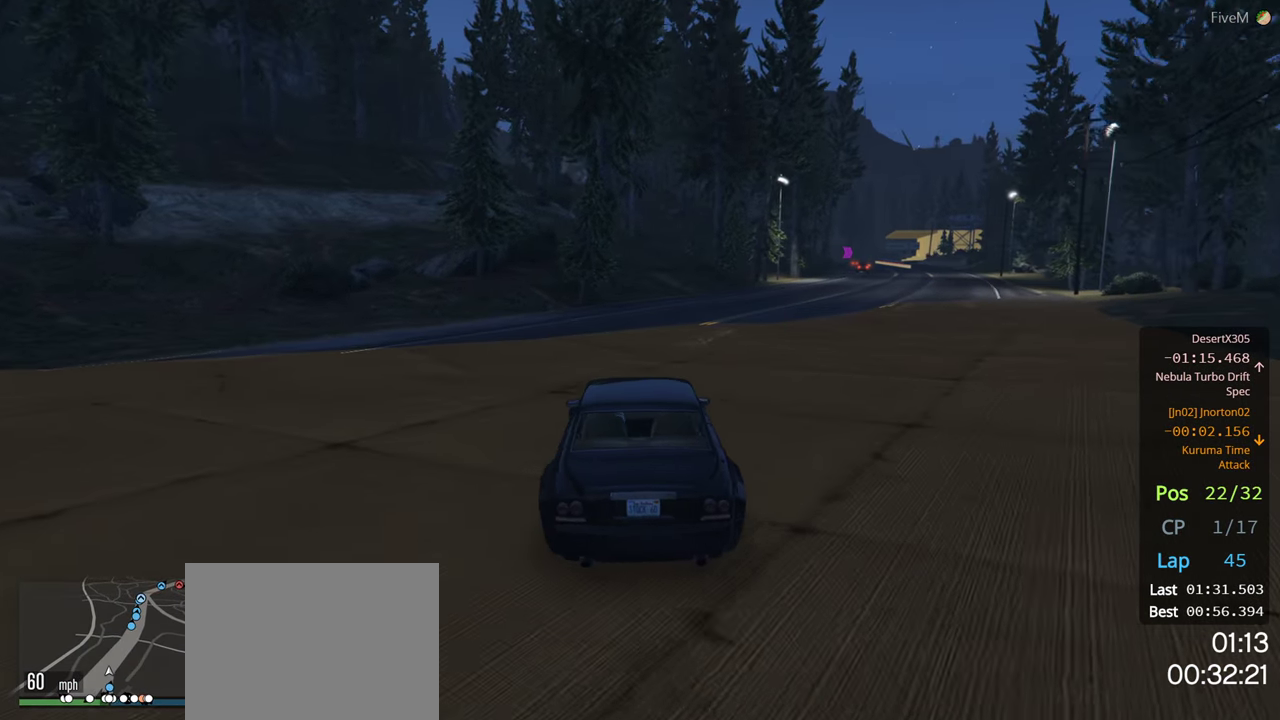
{"buttons": [], "left_stick": "center", "right_stick": "center", "events": [[166, "left_stick", "right"], [416, "left_stick", "center"]]}